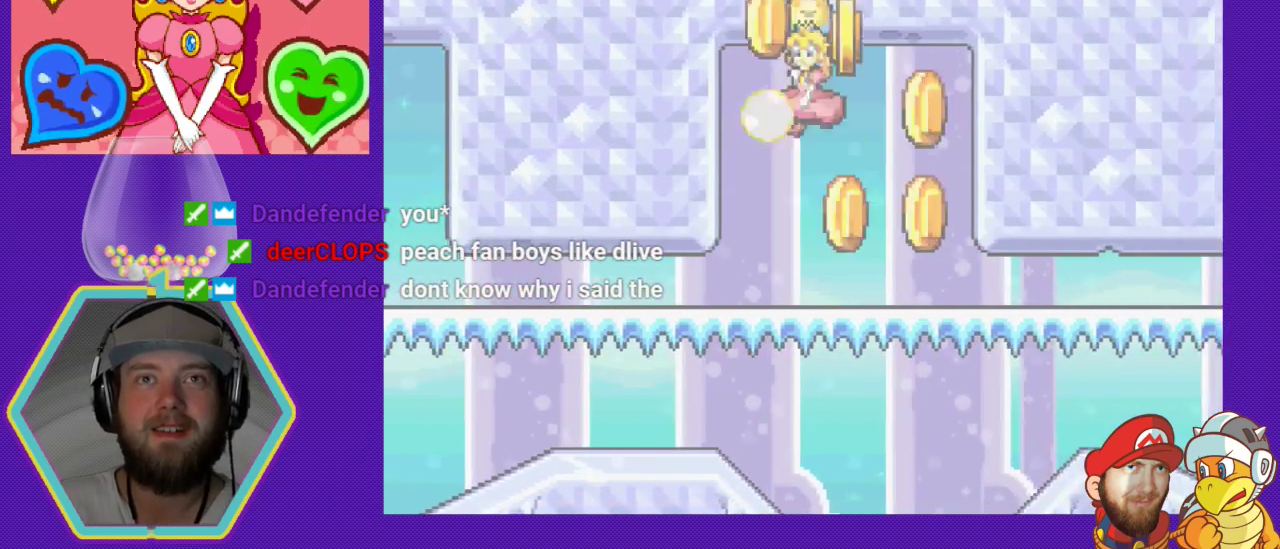
Gameplay with a controller (Nintendo layout); each line is a JSON object with the inputs held at the frame after it. "events" lists button and stick changes between this image and that frame as [ms after this image, input, new state], when the widget could be followed in between. Not read: L3 R3.
{"buttons": ["A", "DPAD_RIGHT"], "events": [[133, "DPAD_RIGHT", "down"], [467, "A", "down"]]}
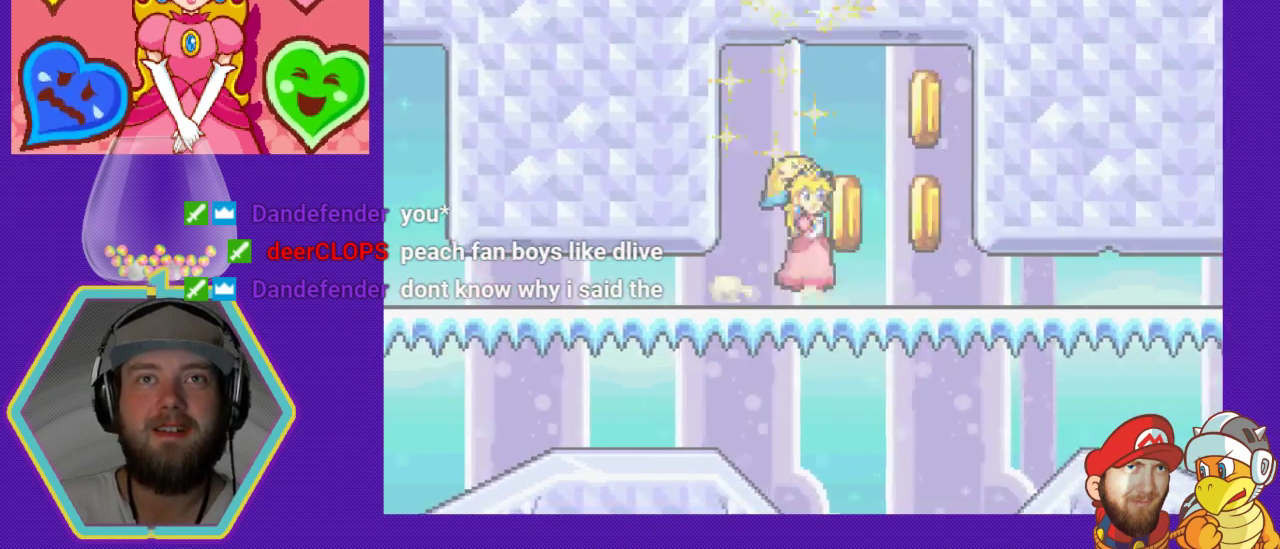
{"buttons": ["DPAD_RIGHT"], "events": [[67, "DPAD_RIGHT", "up"], [200, "DPAD_LEFT", "down"], [333, "DPAD_LEFT", "up"], [433, "A", "up"], [467, "DPAD_RIGHT", "down"]]}
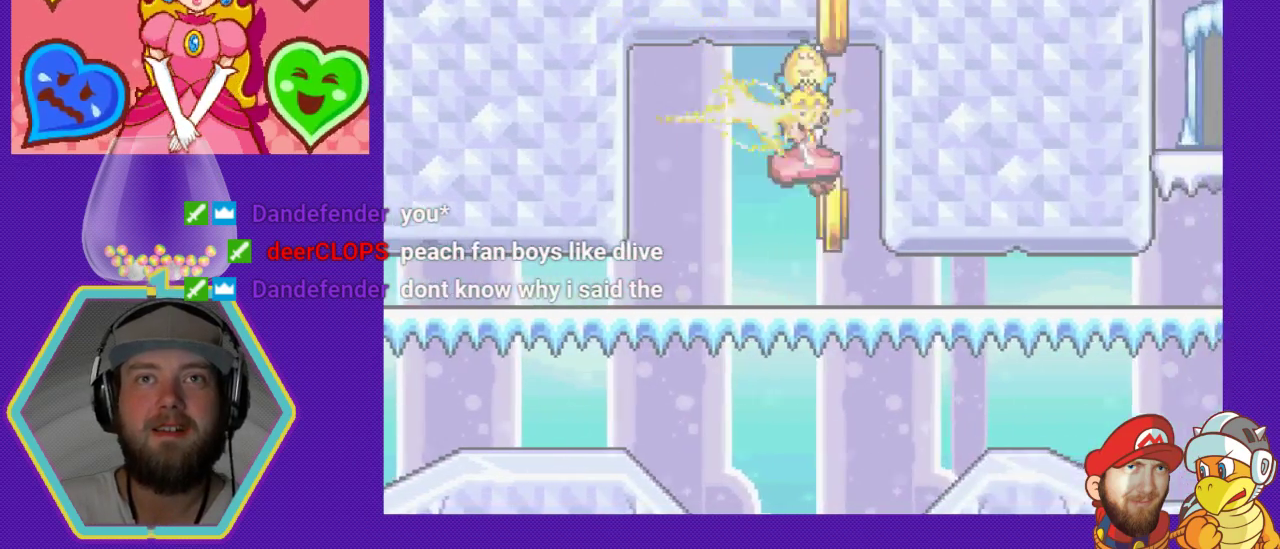
{"buttons": ["START"], "events": [[67, "DPAD_LEFT", "down"], [67, "DPAD_RIGHT", "up"], [267, "DPAD_LEFT", "up"], [300, "START", "down"]]}
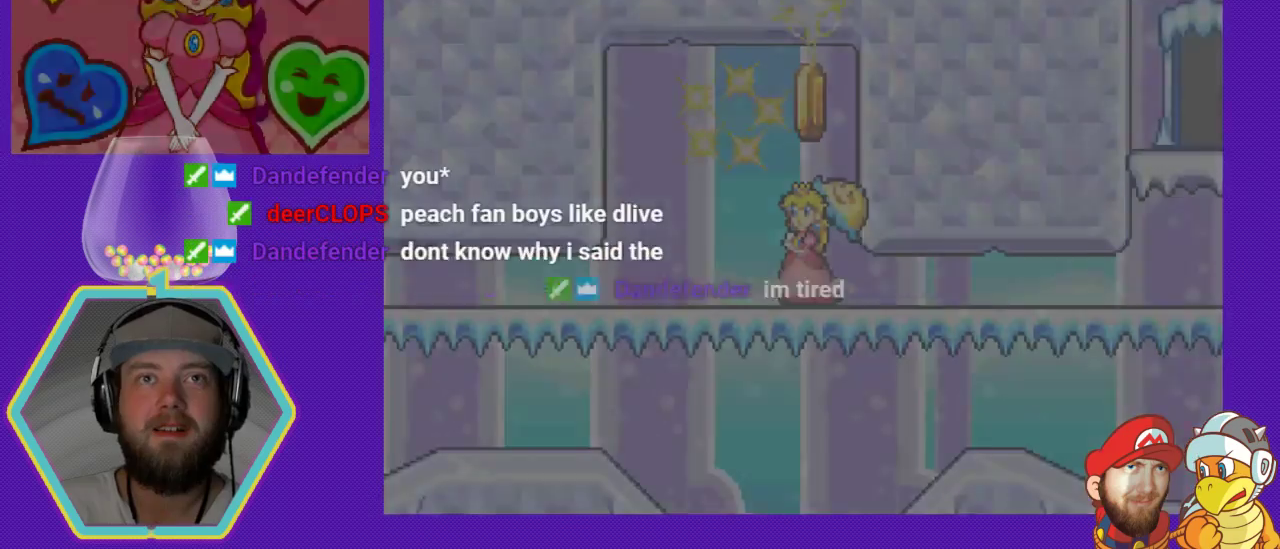
{"buttons": [], "events": [[67, "START", "up"]]}
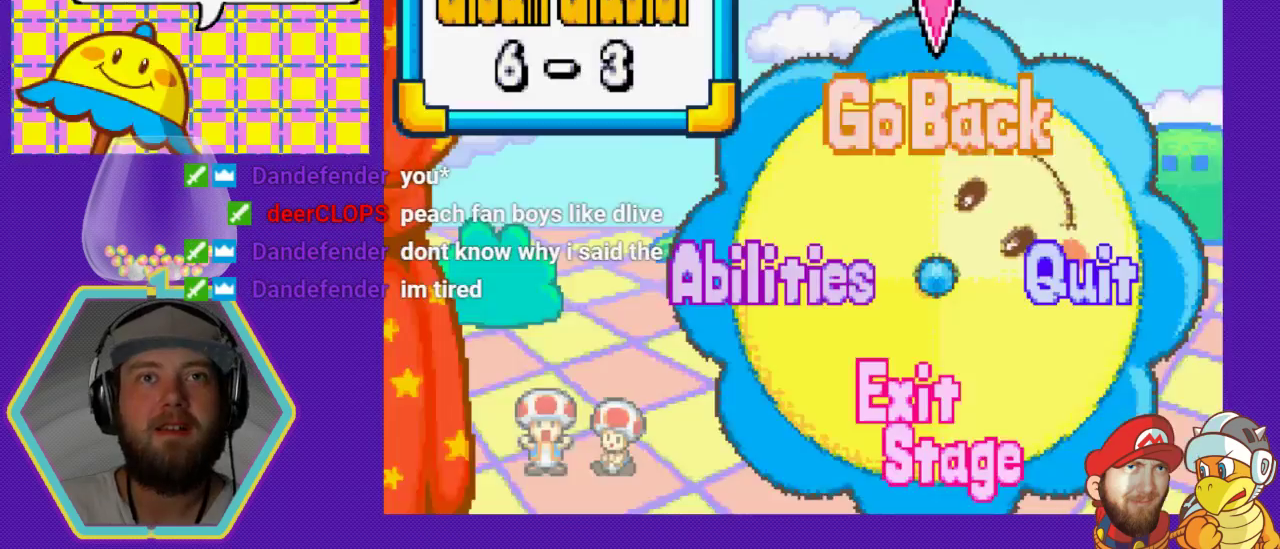
{"buttons": [], "events": []}
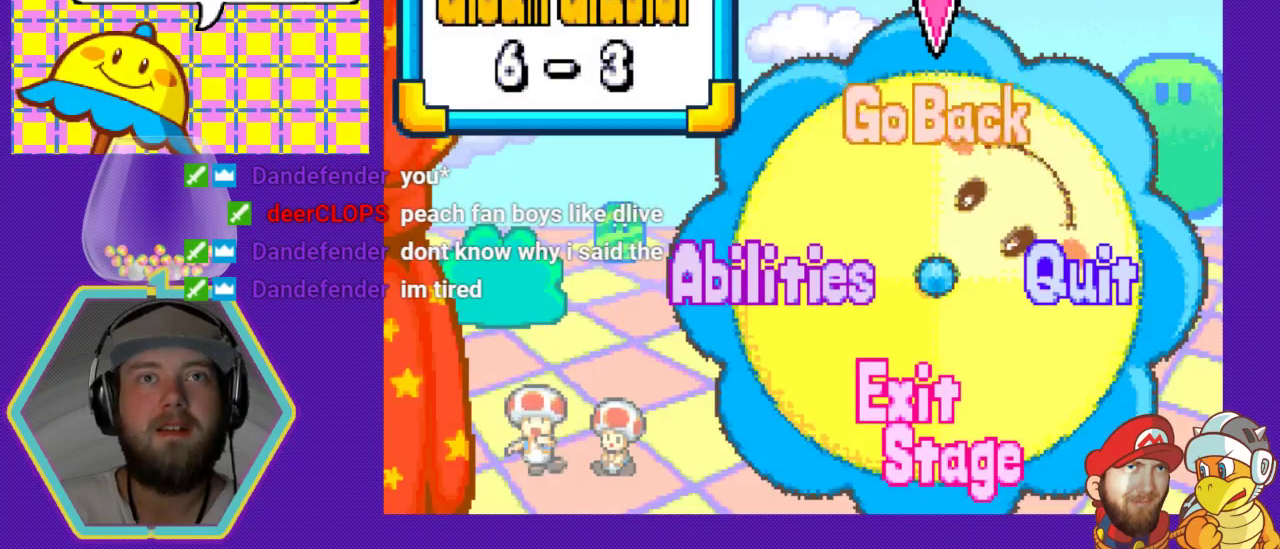
{"buttons": [], "events": []}
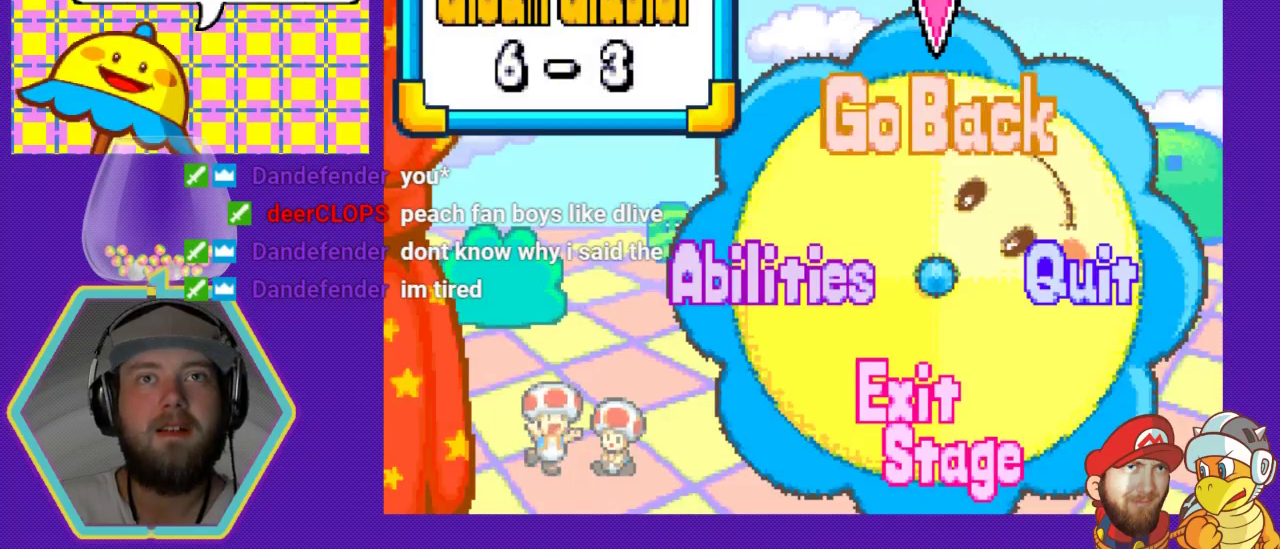
{"buttons": ["START"], "events": [[500, "START", "down"]]}
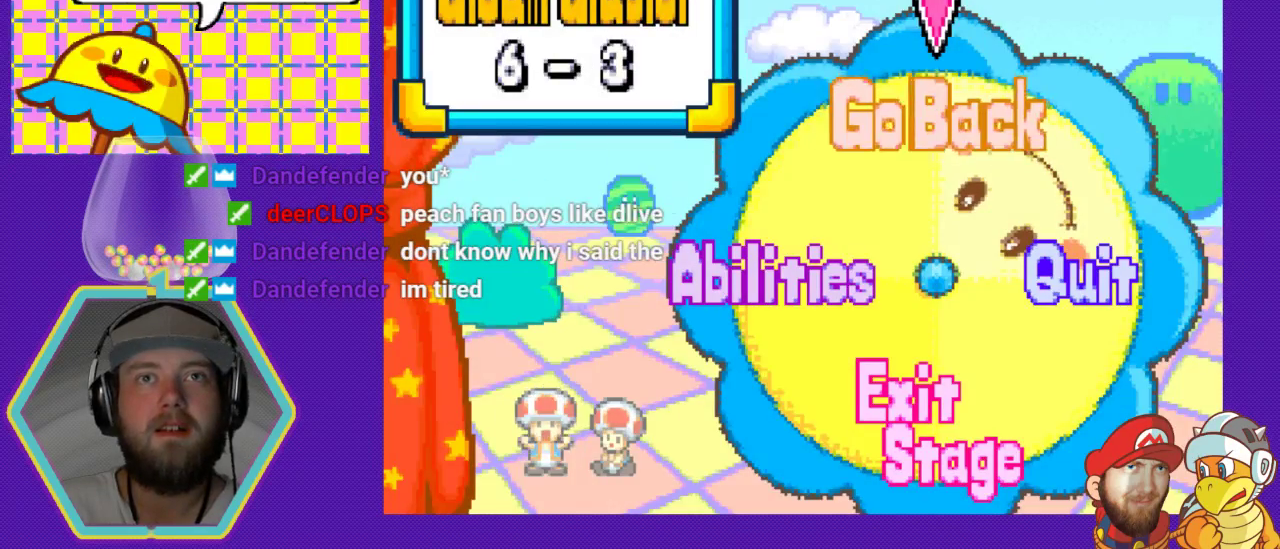
{"buttons": [], "events": [[167, "START", "up"]]}
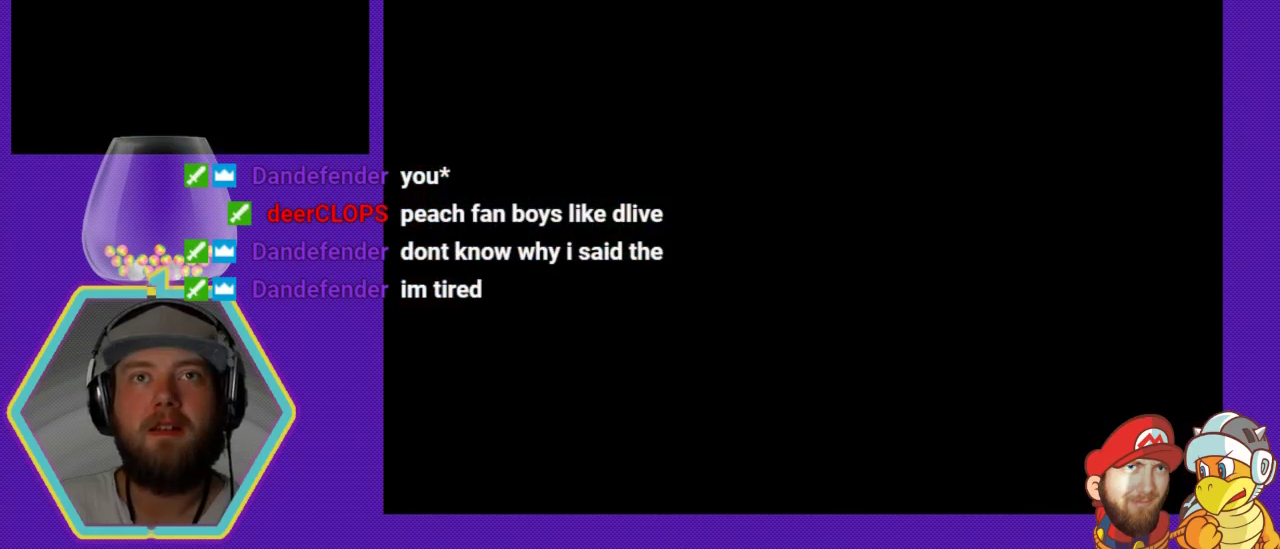
{"buttons": [], "events": []}
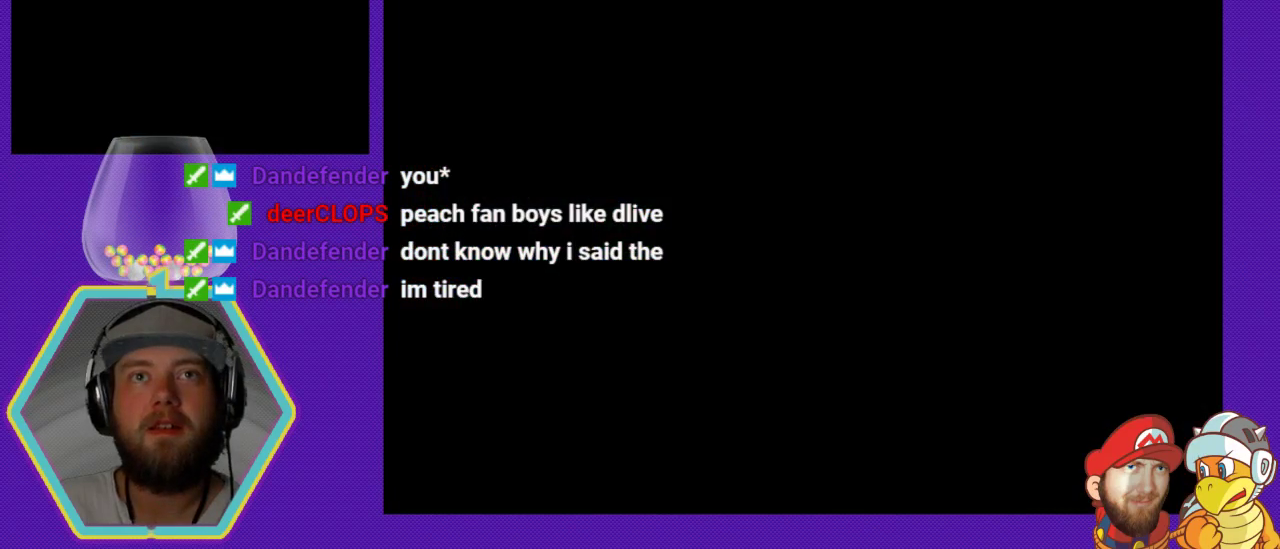
{"buttons": [], "events": []}
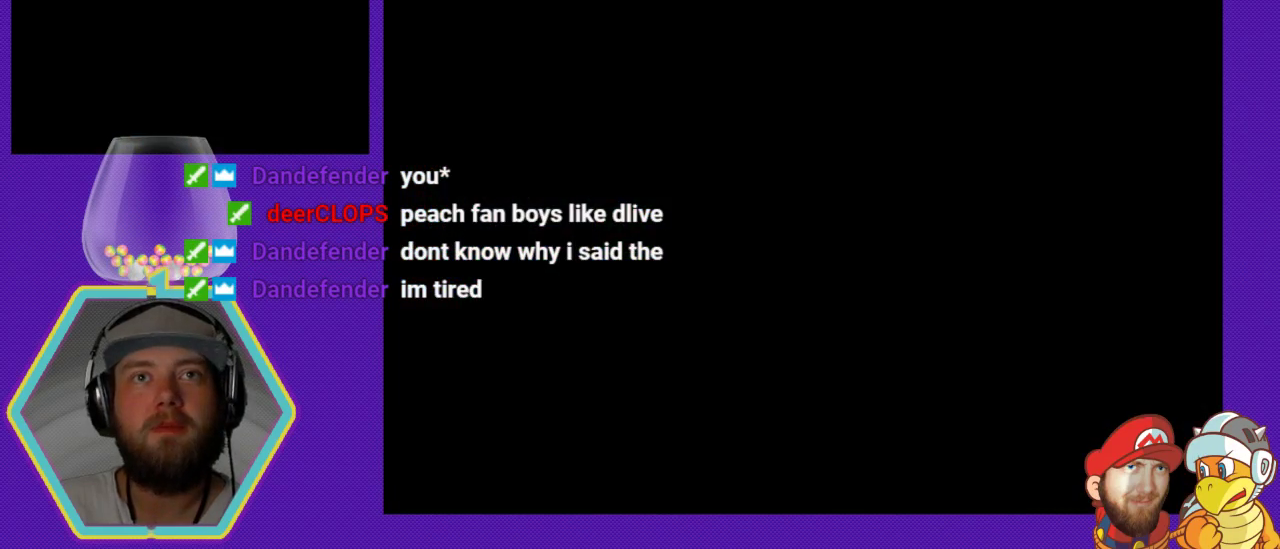
{"buttons": [], "events": []}
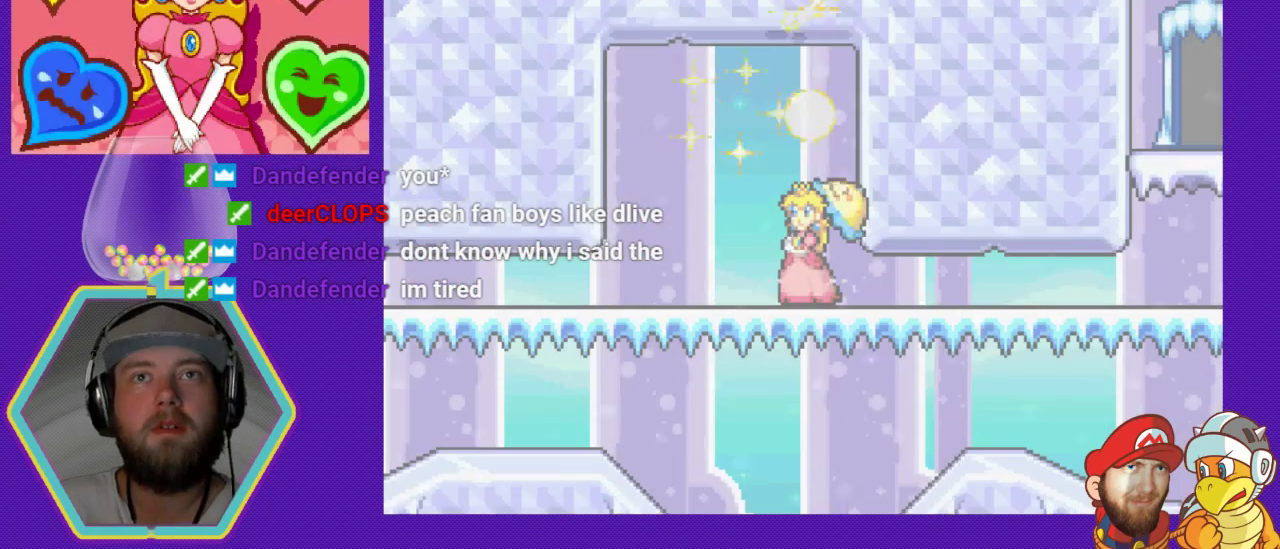
{"buttons": [], "events": []}
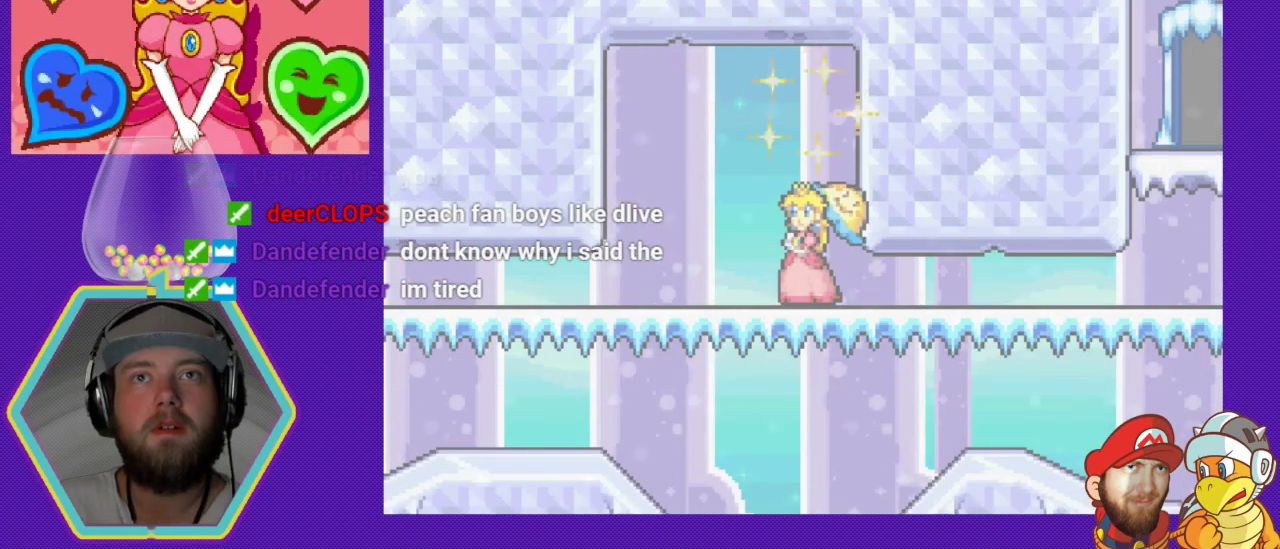
{"buttons": [], "events": []}
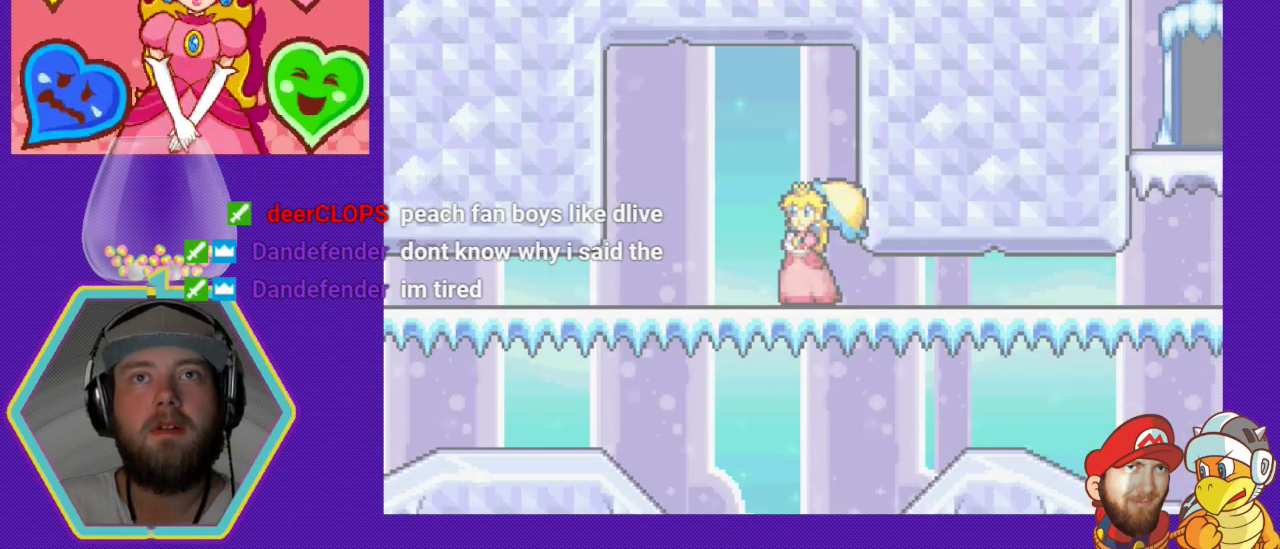
{"buttons": ["A", "DPAD_RIGHT"], "events": [[167, "A", "down"], [367, "DPAD_RIGHT", "down"]]}
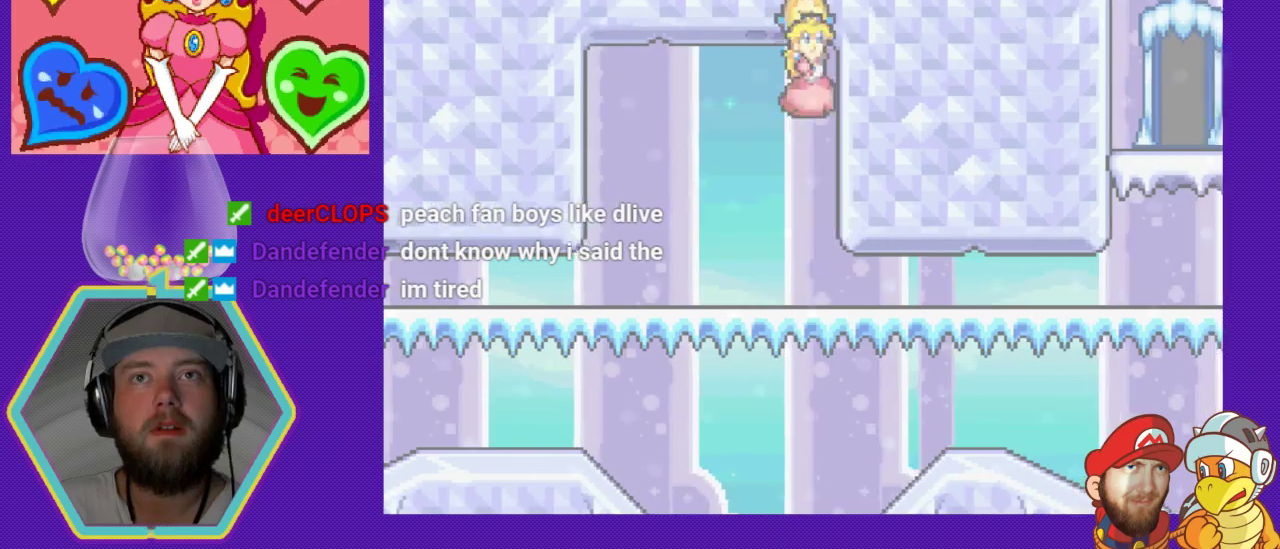
{"buttons": ["DPAD_RIGHT"], "events": [[67, "A", "up"], [67, "DPAD_RIGHT", "up"], [200, "DPAD_LEFT", "down"], [367, "DPAD_LEFT", "up"], [433, "DPAD_RIGHT", "down"]]}
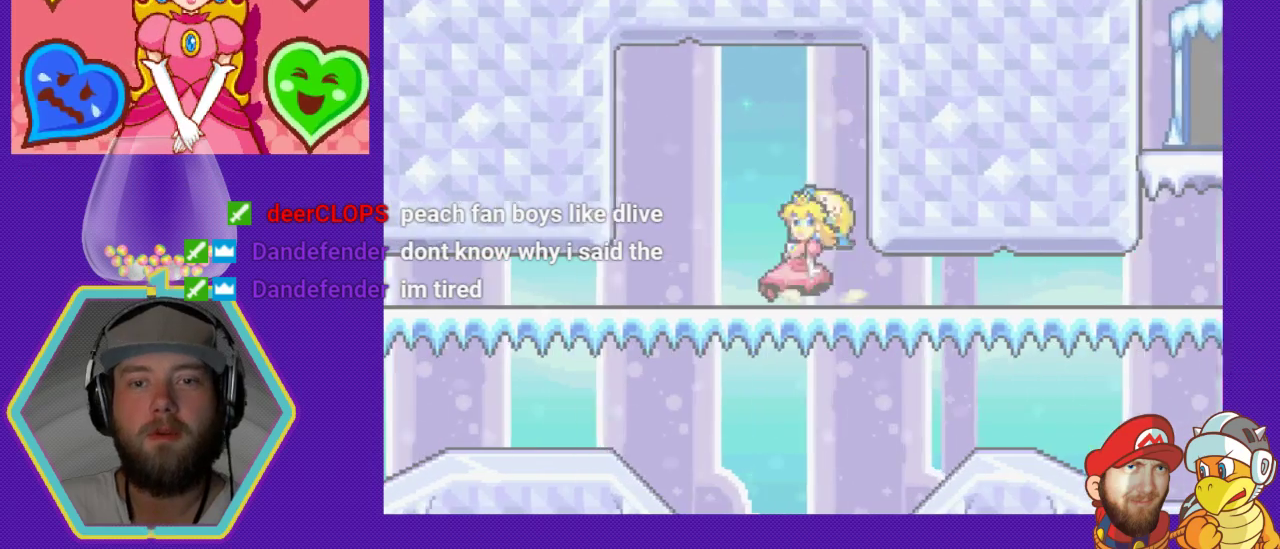
{"buttons": ["DPAD_LEFT"], "events": [[267, "DPAD_LEFT", "down"], [267, "DPAD_RIGHT", "up"]]}
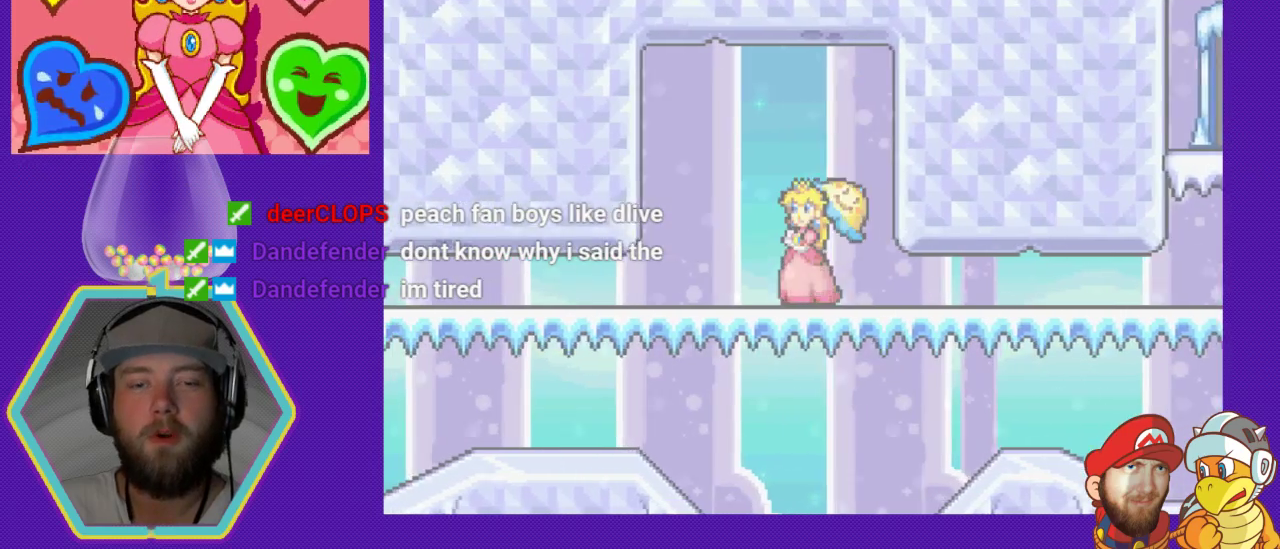
{"buttons": ["DPAD_LEFT"], "events": []}
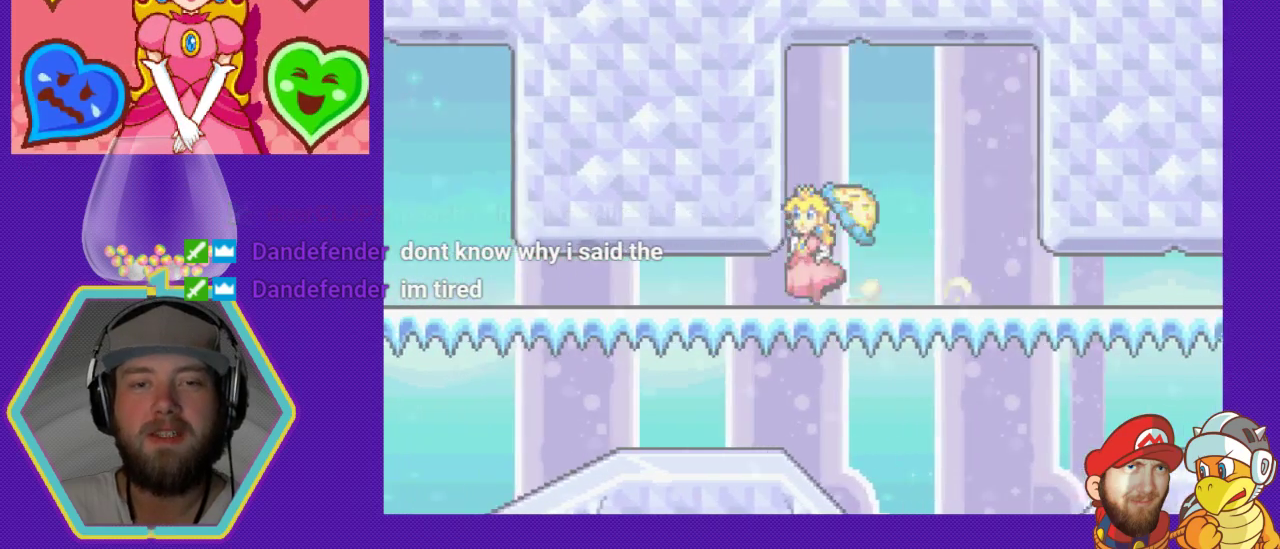
{"buttons": ["DPAD_RIGHT"], "events": [[33, "DPAD_LEFT", "up"], [167, "DPAD_RIGHT", "down"]]}
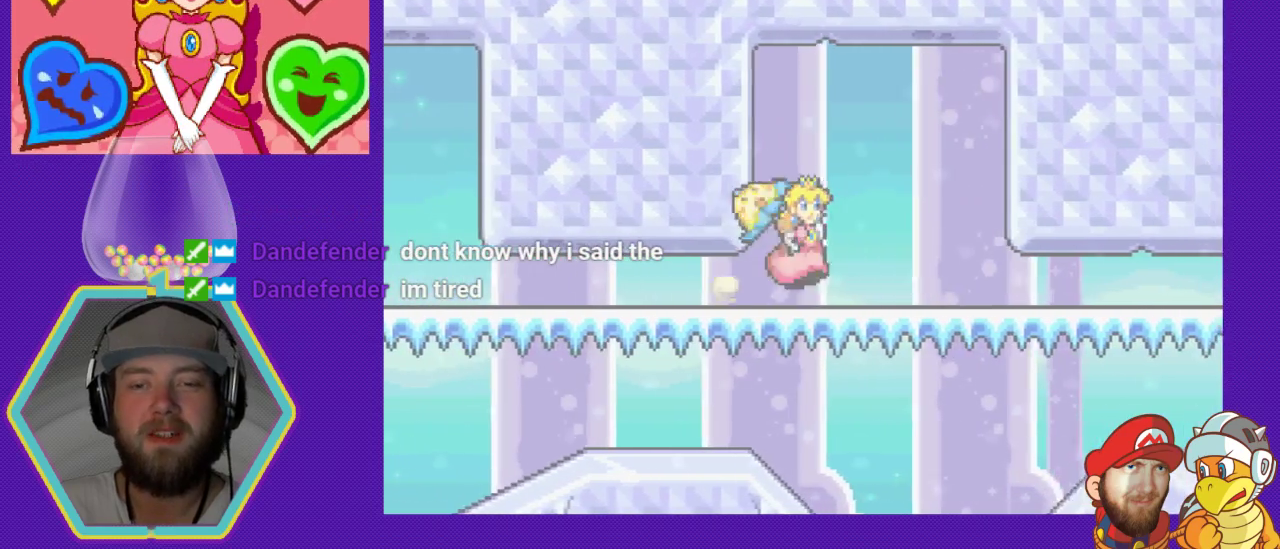
{"buttons": ["DPAD_DOWN"], "events": [[433, "DPAD_DOWN", "down"], [467, "DPAD_RIGHT", "up"]]}
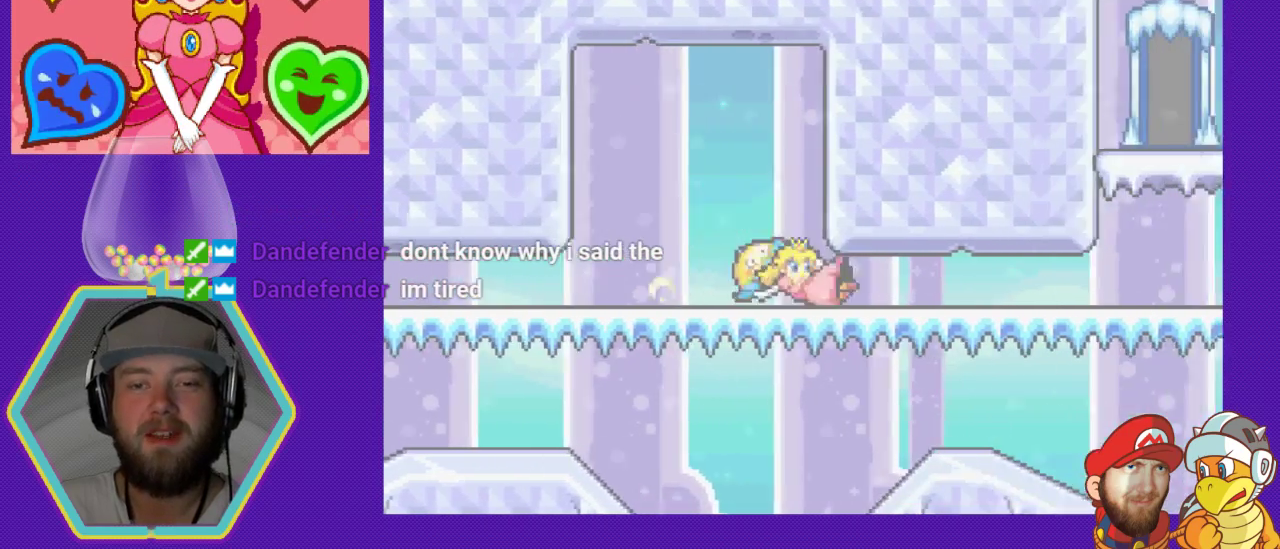
{"buttons": ["DPAD_DOWN"], "events": []}
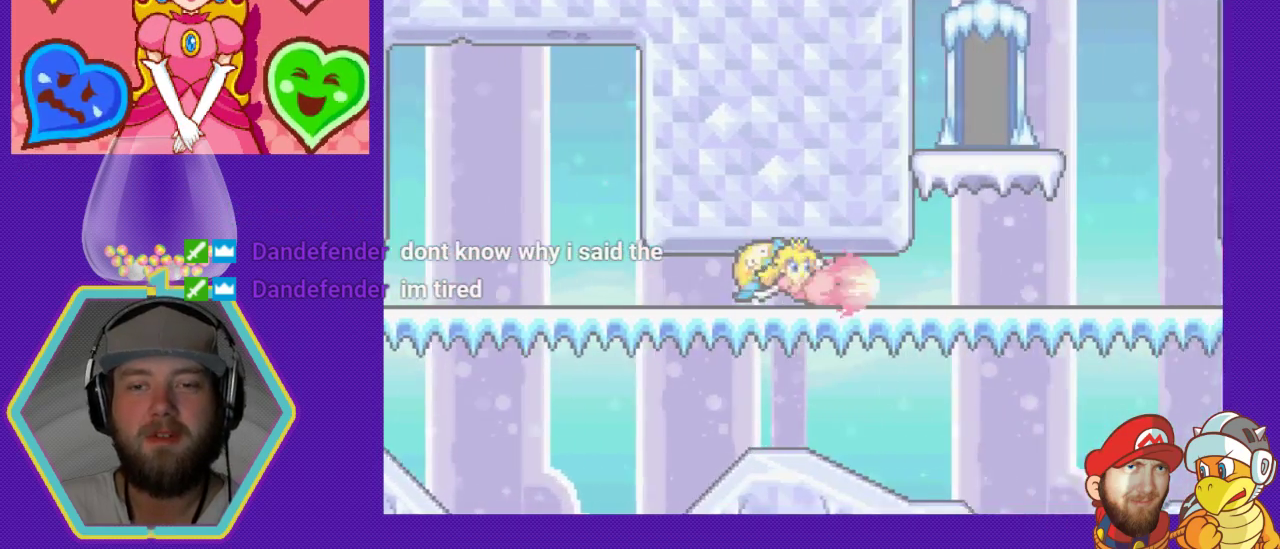
{"buttons": [], "events": [[467, "DPAD_DOWN", "up"]]}
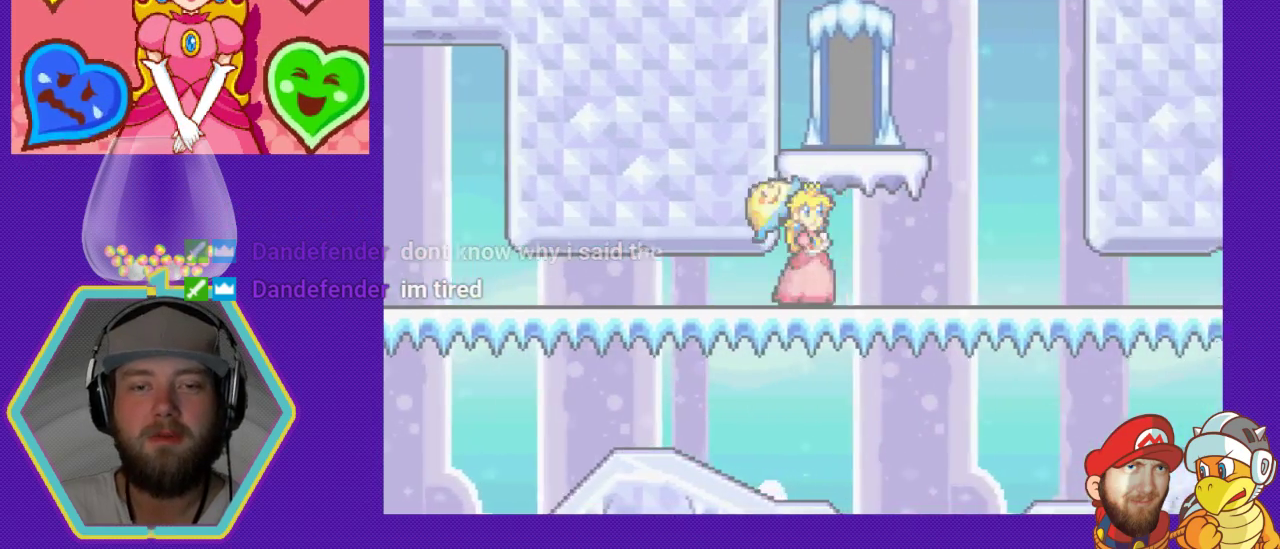
{"buttons": [], "events": [[100, "DPAD_RIGHT", "down"], [500, "DPAD_RIGHT", "up"]]}
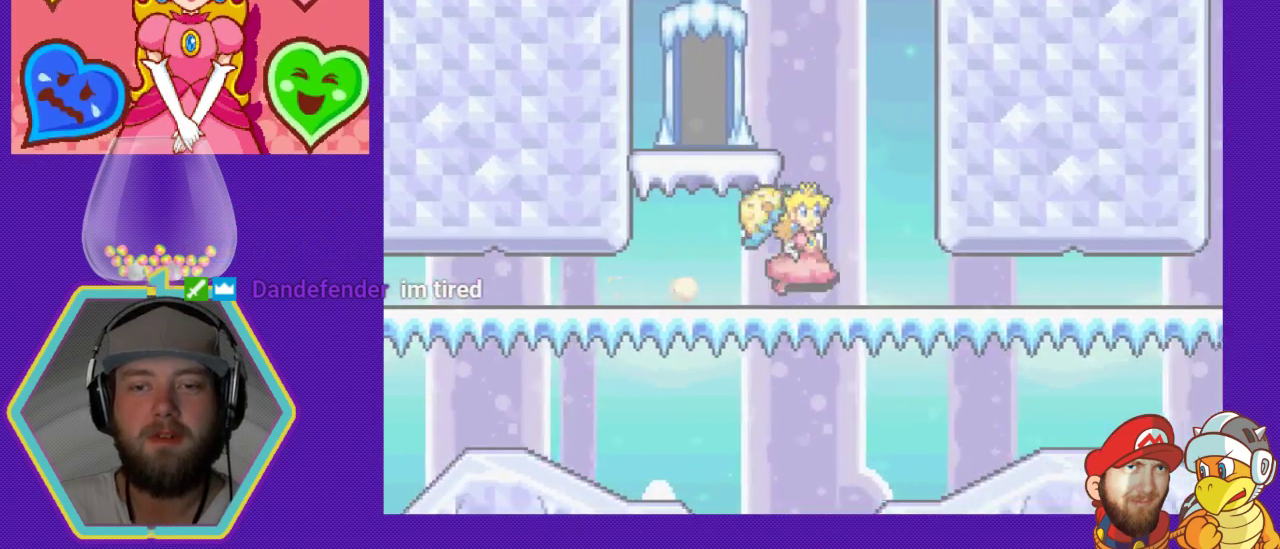
{"buttons": ["DPAD_LEFT"], "events": [[133, "DPAD_LEFT", "down"]]}
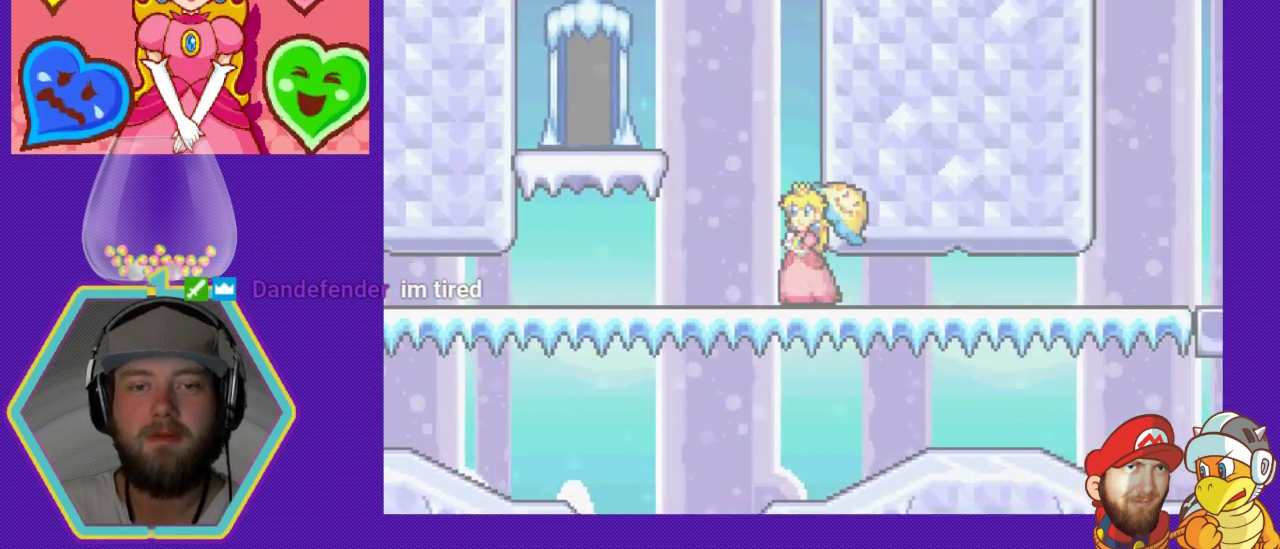
{"buttons": ["A", "DPAD_LEFT"], "events": [[233, "A", "down"]]}
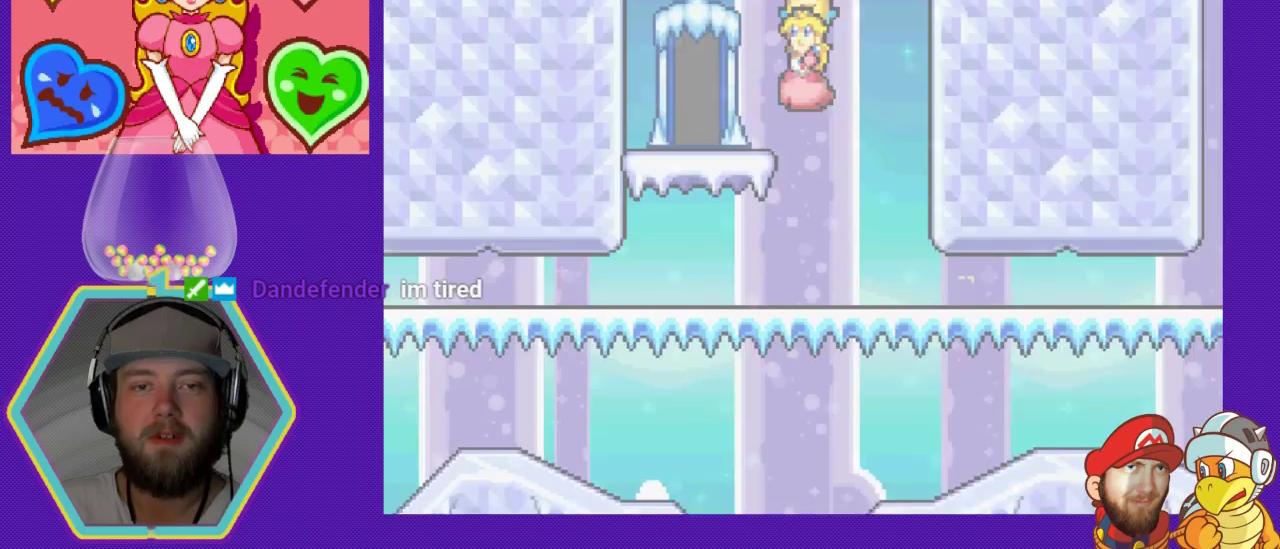
{"buttons": ["DPAD_RIGHT"], "events": [[200, "A", "up"], [200, "DPAD_LEFT", "up"], [333, "DPAD_RIGHT", "down"]]}
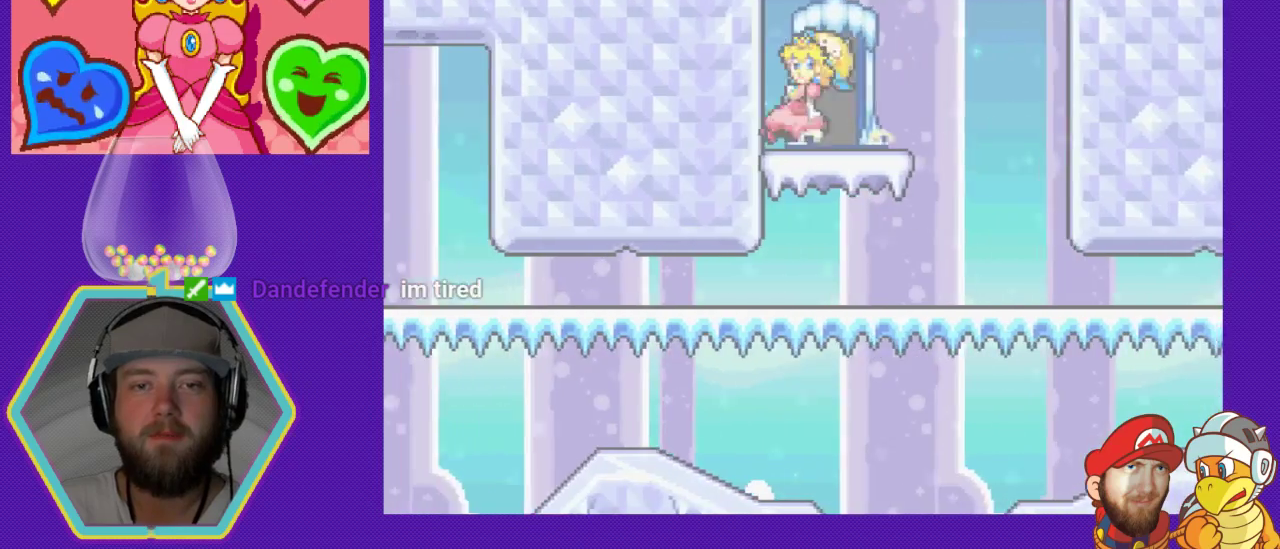
{"buttons": ["DPAD_RIGHT"], "events": [[33, "DPAD_RIGHT", "up"], [333, "DPAD_RIGHT", "down"]]}
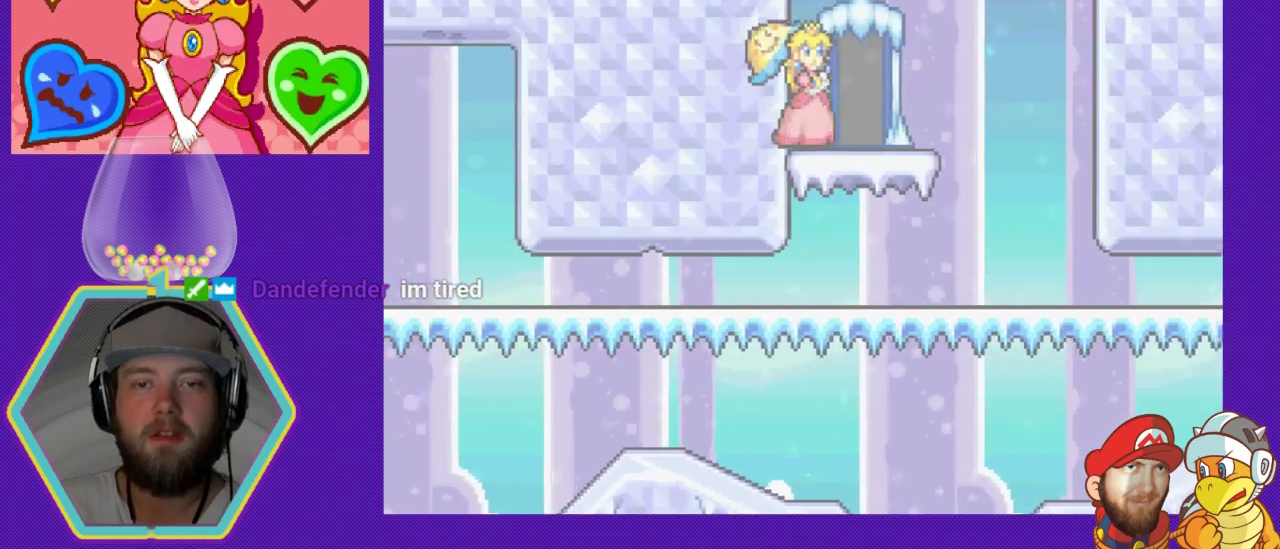
{"buttons": [], "events": [[100, "DPAD_RIGHT", "up"], [267, "DPAD_UP", "down"], [400, "DPAD_UP", "up"]]}
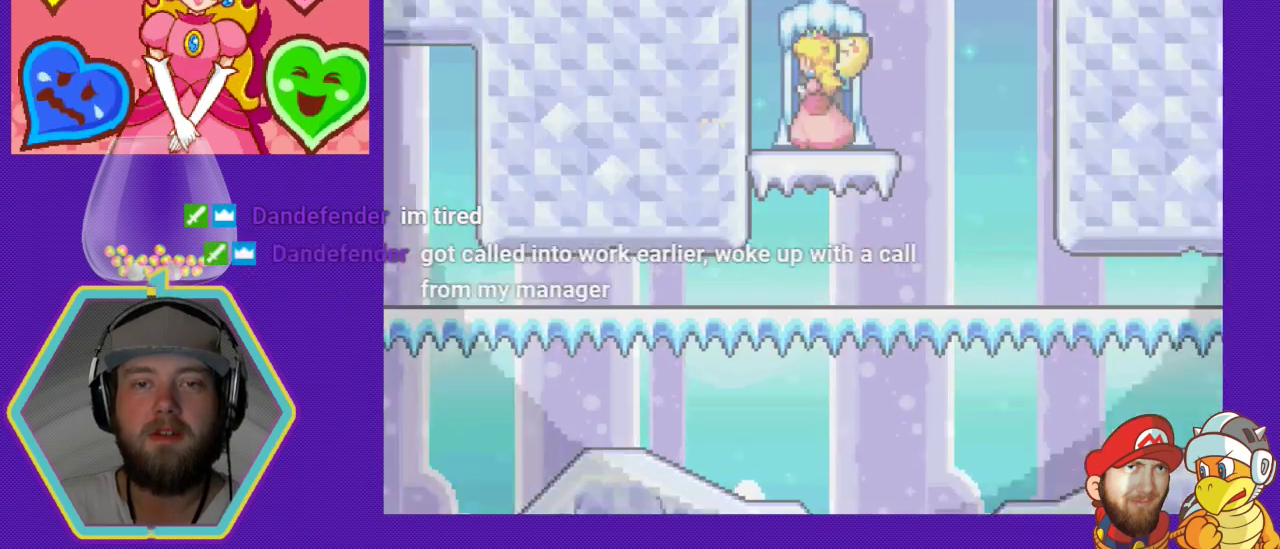
{"buttons": [], "events": []}
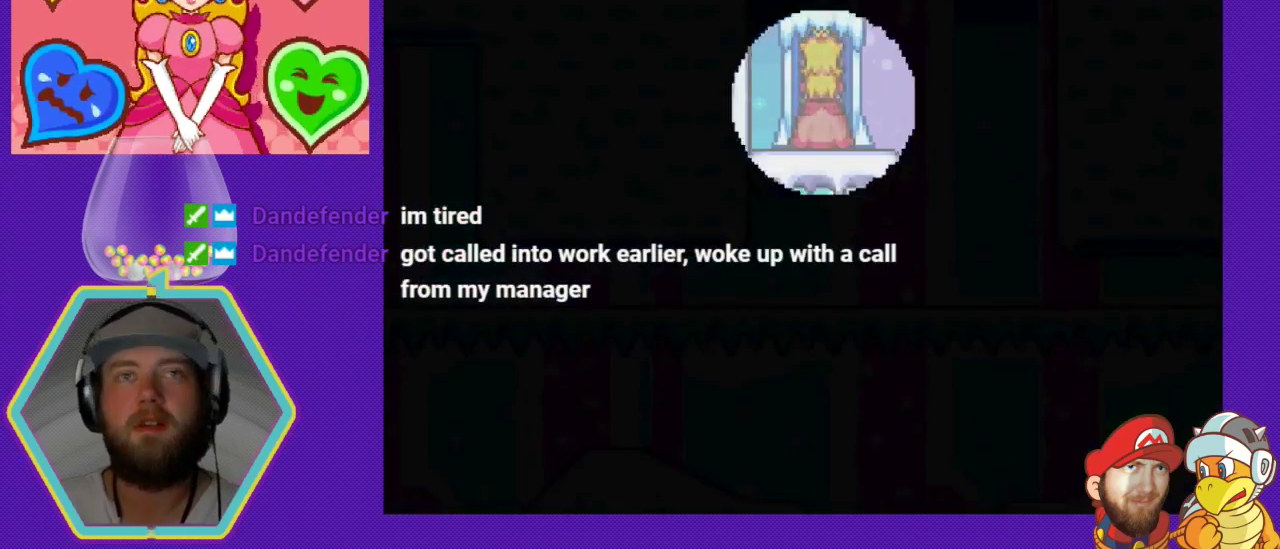
{"buttons": [], "events": []}